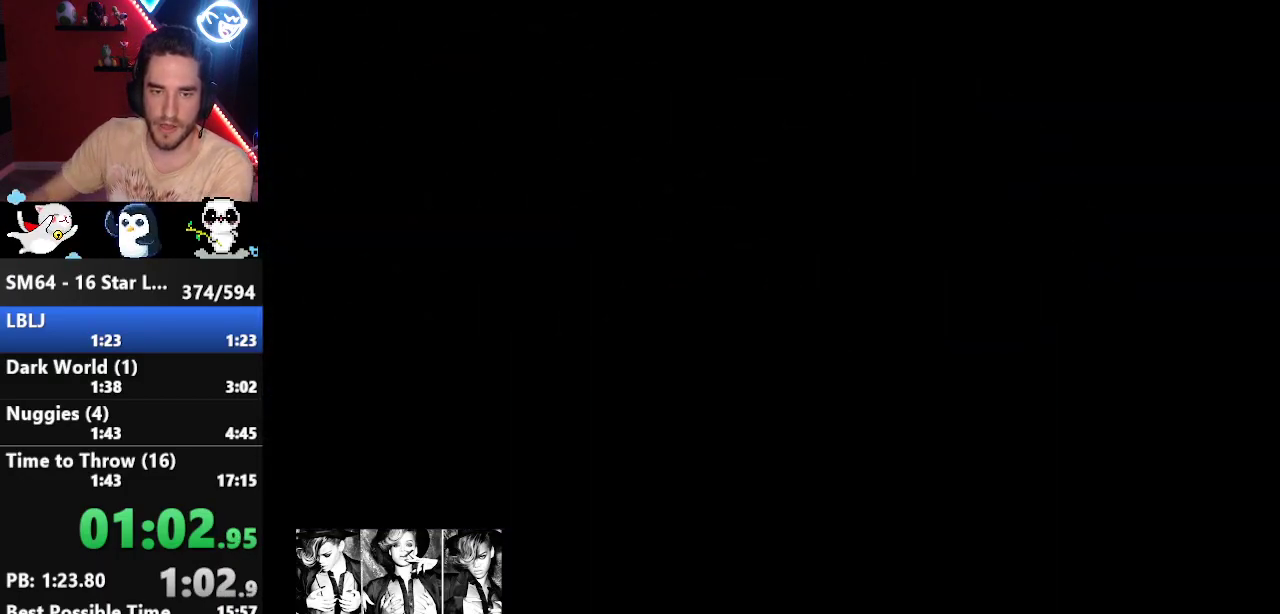
Gameplay with a controller (Nintendo layout); each line is a JSON object with the inputs held at the frame after it. "events" lists button and stick changes between this image and that frame as [ms after this image, input, new state], when the widget could be followed in between. Not read: L3 R3.
{"buttons": [], "left_stick": "down-right", "events": [[417, "left_stick", "down-right"]]}
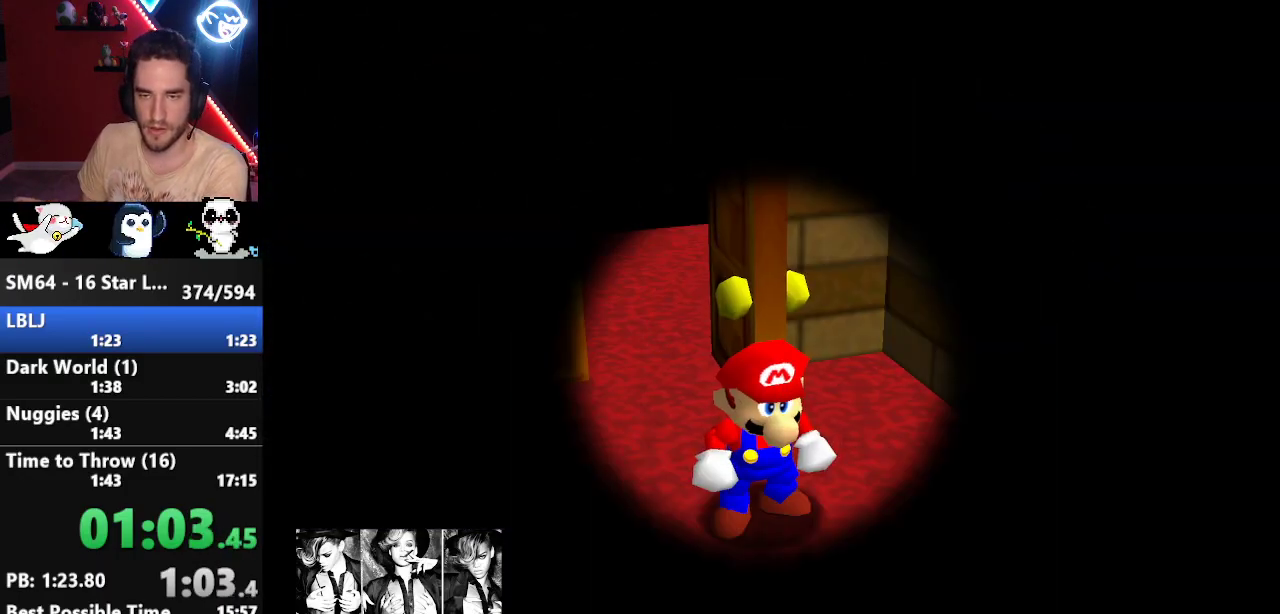
{"buttons": [], "left_stick": "down-right", "events": [[283, "R1", "down"], [350, "R1", "up"], [383, "R1", "down"], [467, "R1", "up"]]}
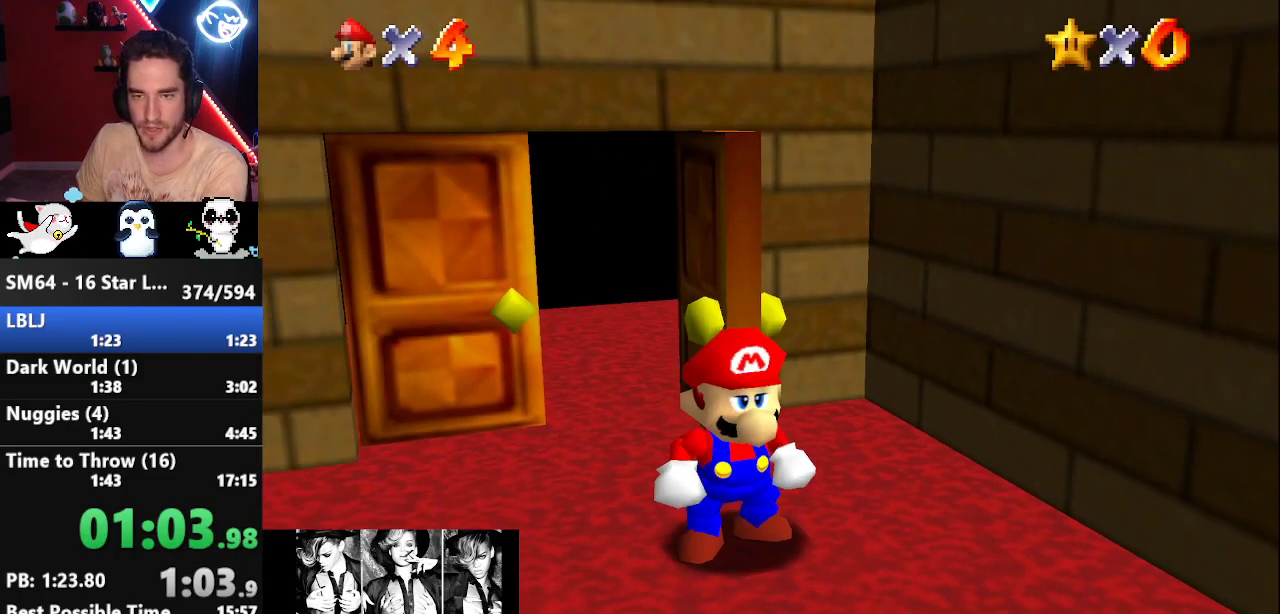
{"buttons": [], "left_stick": "down-right", "events": [[133, "R1", "down"], [183, "R1", "up"], [283, "R1", "down"], [350, "R1", "up"]]}
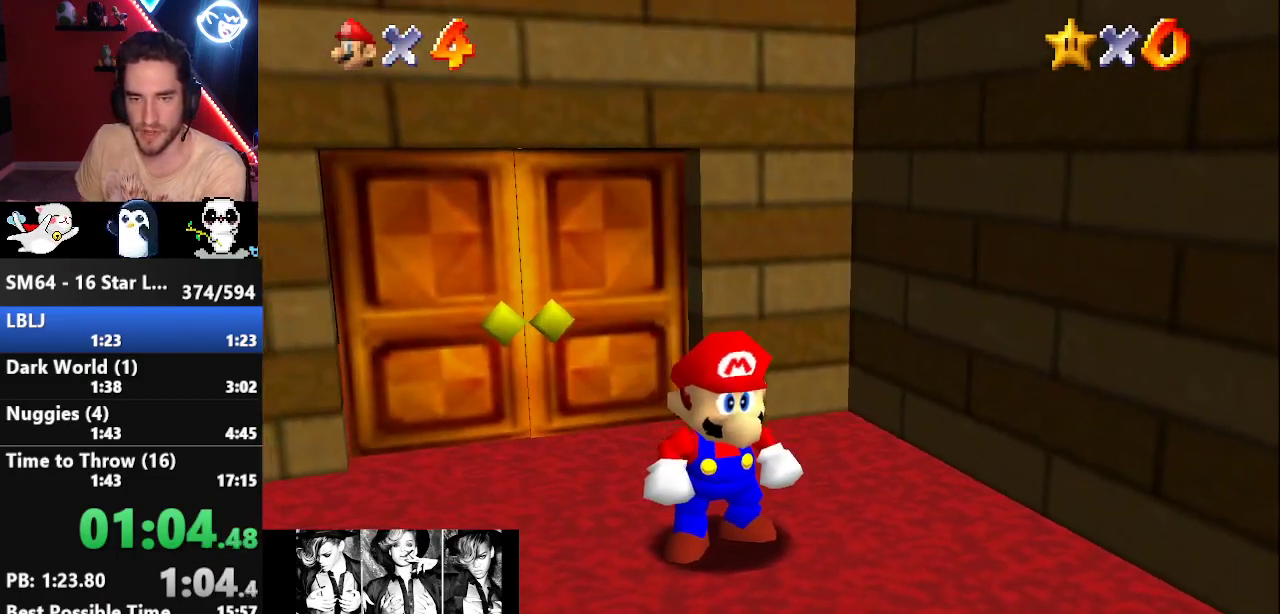
{"buttons": [], "left_stick": "down-right", "events": []}
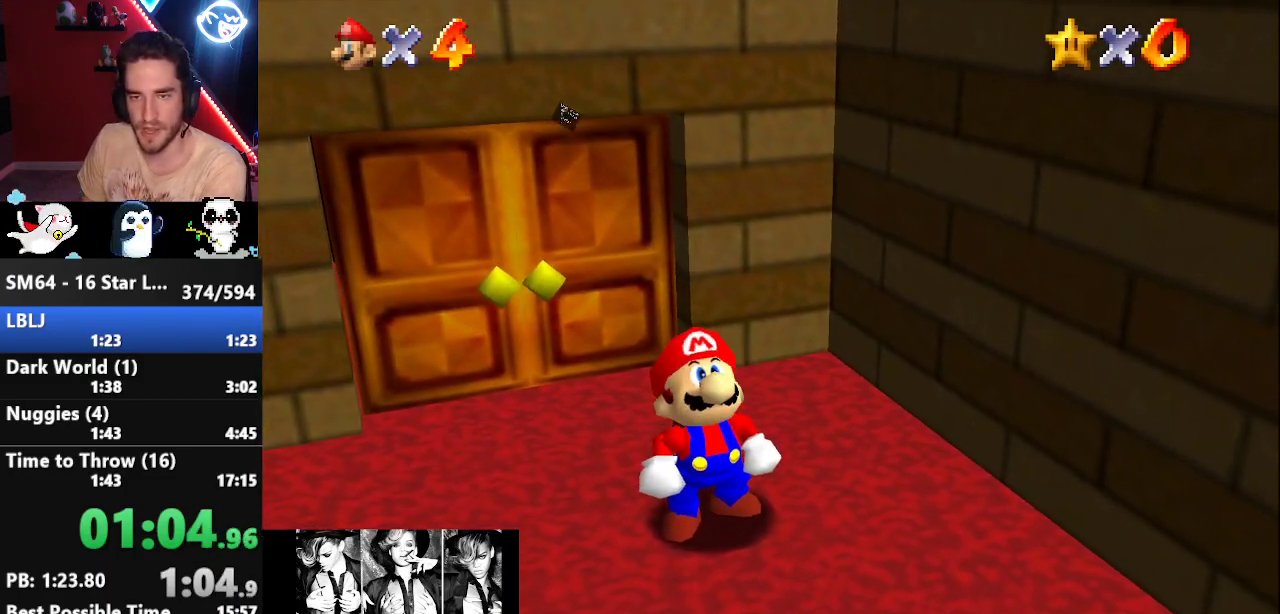
{"buttons": [], "left_stick": "down-right", "events": [[400, "B", "down"], [433, "A", "down"], [433, "B", "up"], [467, "A", "up"]]}
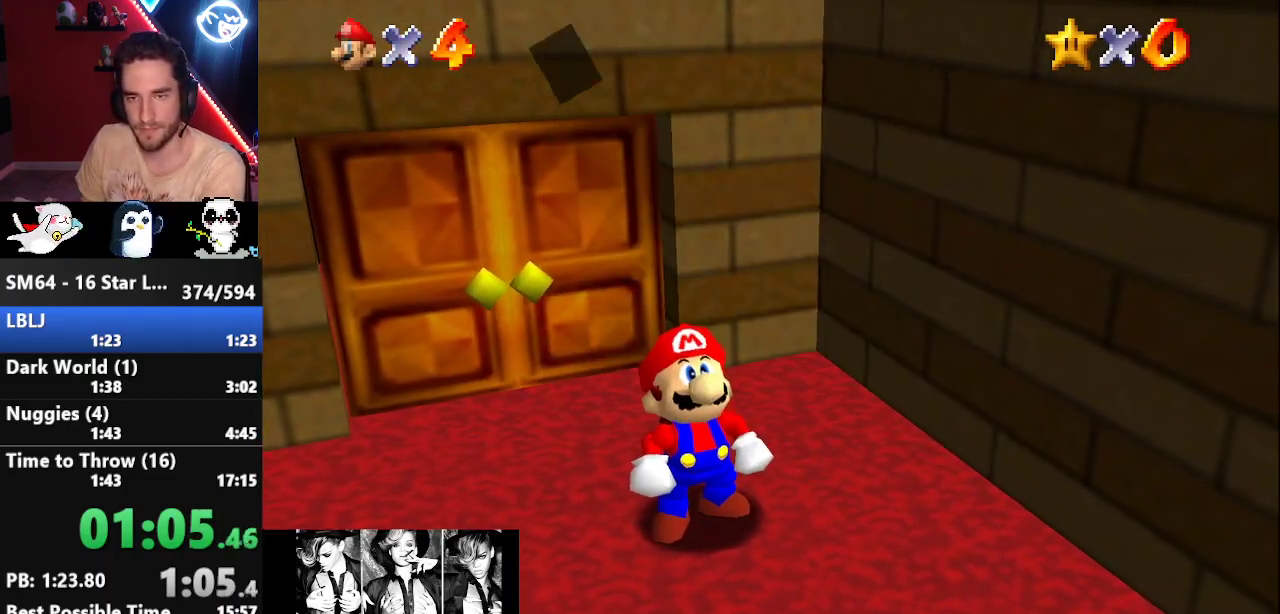
{"buttons": [], "left_stick": "down-right", "events": []}
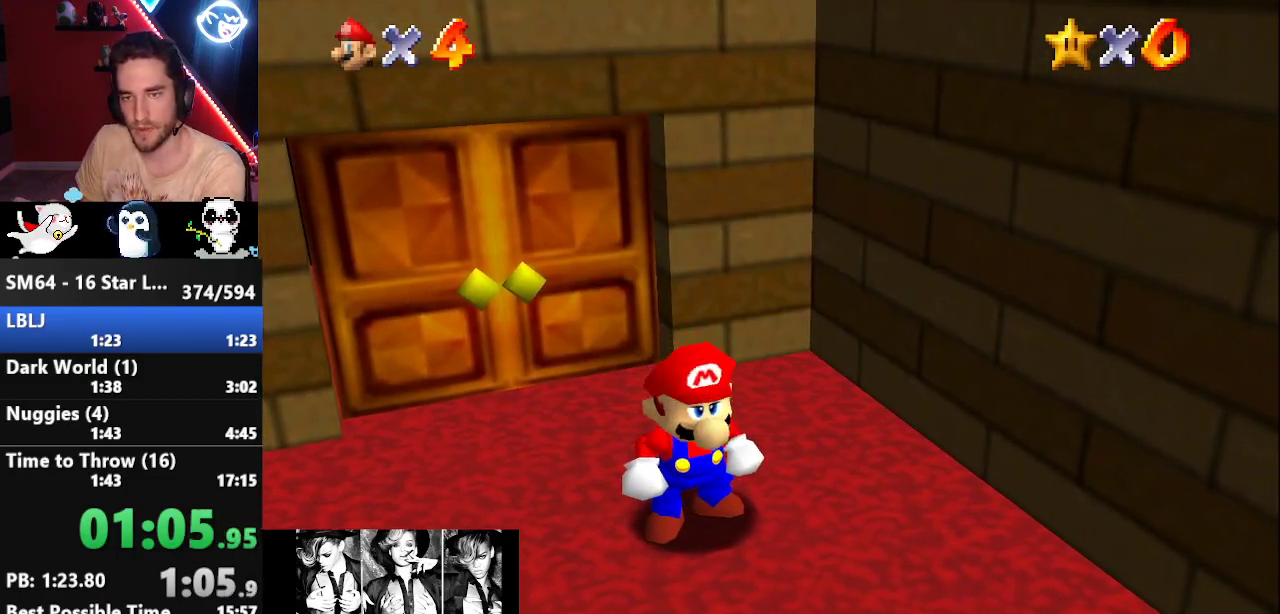
{"buttons": ["A", "Z"], "left_stick": "down-right", "events": [[467, "Z", "down"], [500, "A", "down"]]}
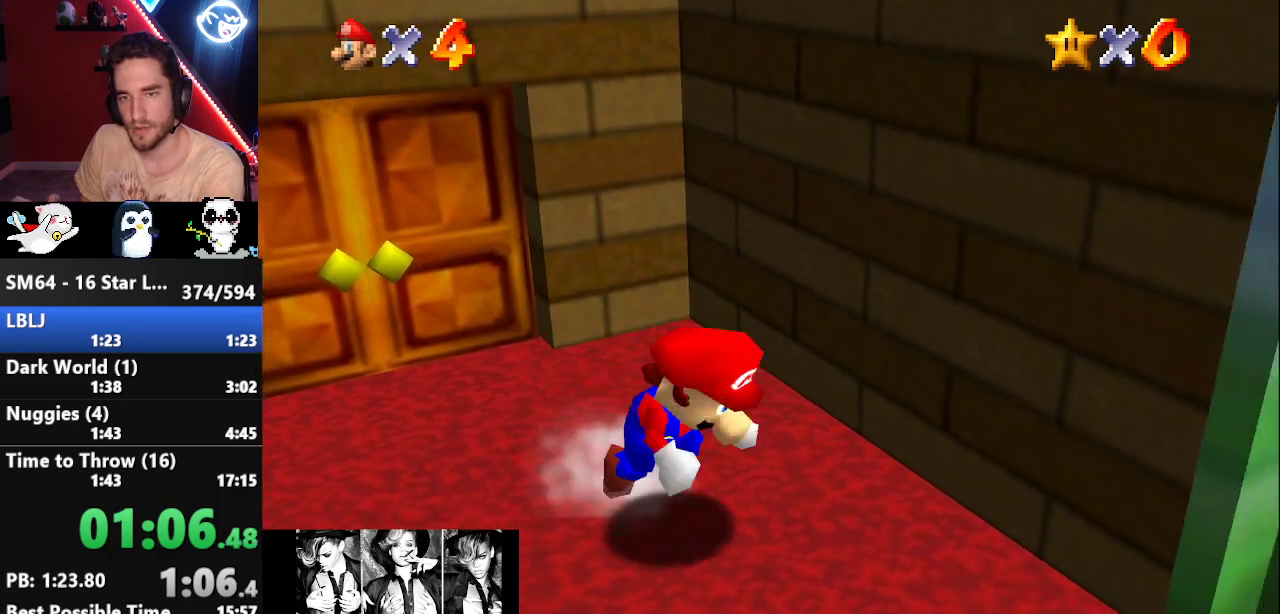
{"buttons": ["A"], "left_stick": "right", "events": [[133, "Z", "up"], [350, "left_stick", "right"]]}
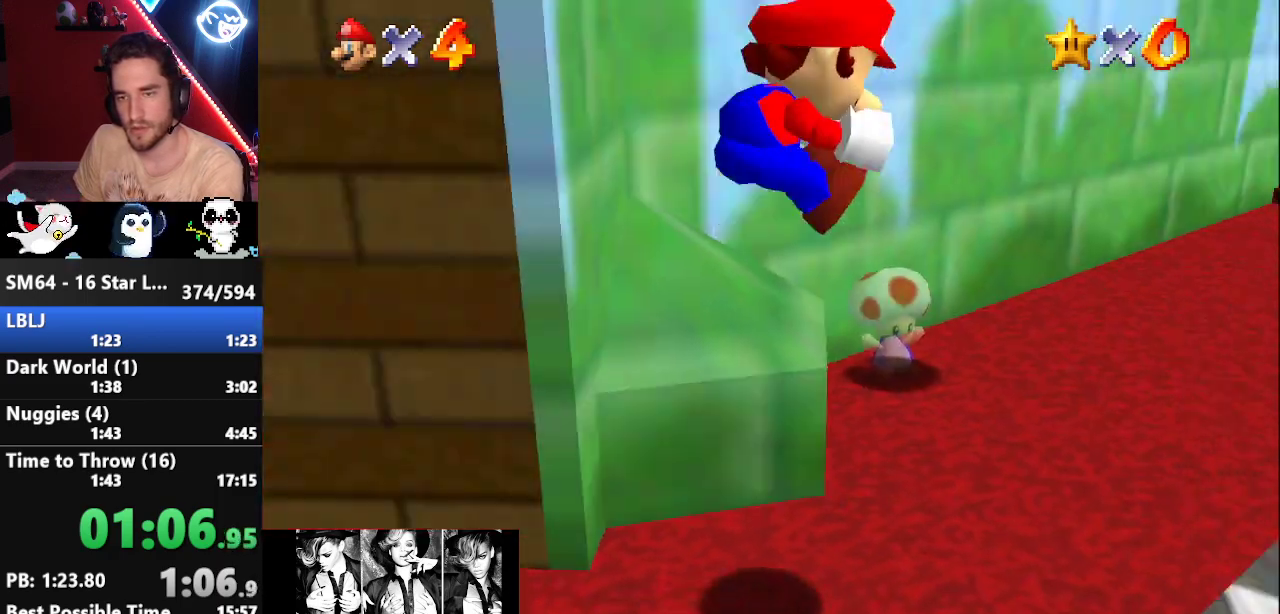
{"buttons": [], "left_stick": "up-right", "events": [[100, "A", "up"], [100, "left_stick", "up-right"]]}
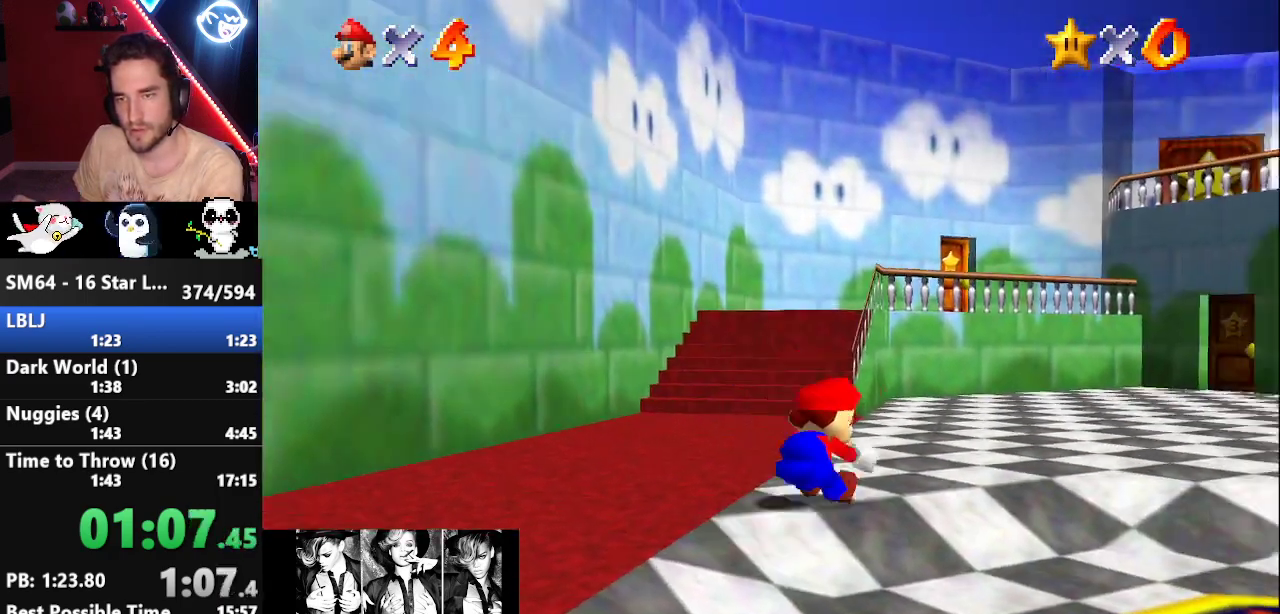
{"buttons": [], "left_stick": "up-right", "events": [[317, "B", "down"], [400, "B", "up"]]}
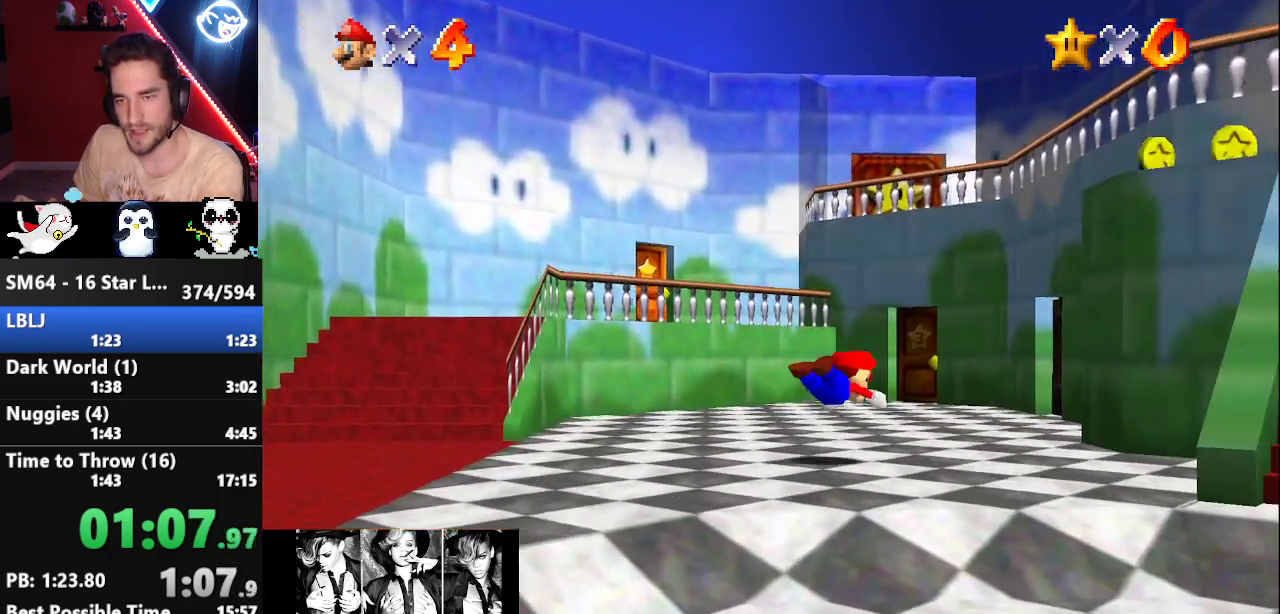
{"buttons": [], "left_stick": "up-right", "events": [[167, "A", "down"], [233, "A", "up"]]}
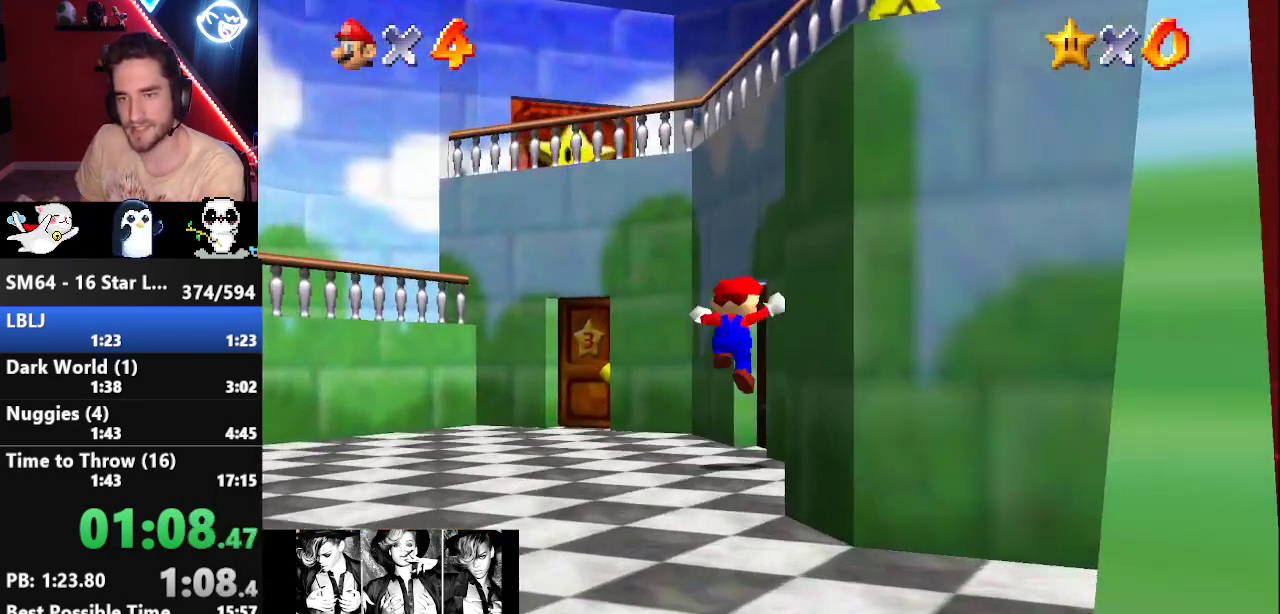
{"buttons": [], "left_stick": "up-right", "events": []}
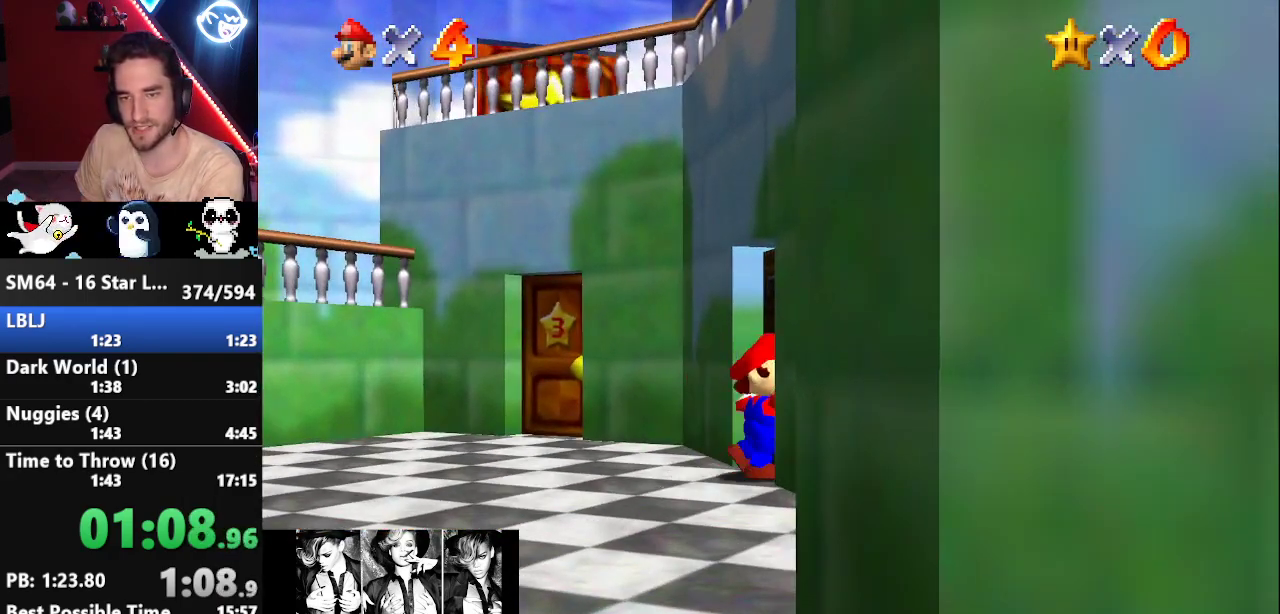
{"buttons": [], "left_stick": "up-right", "events": [[33, "left_stick", "center"], [250, "left_stick", "up"], [417, "left_stick", "up-right"]]}
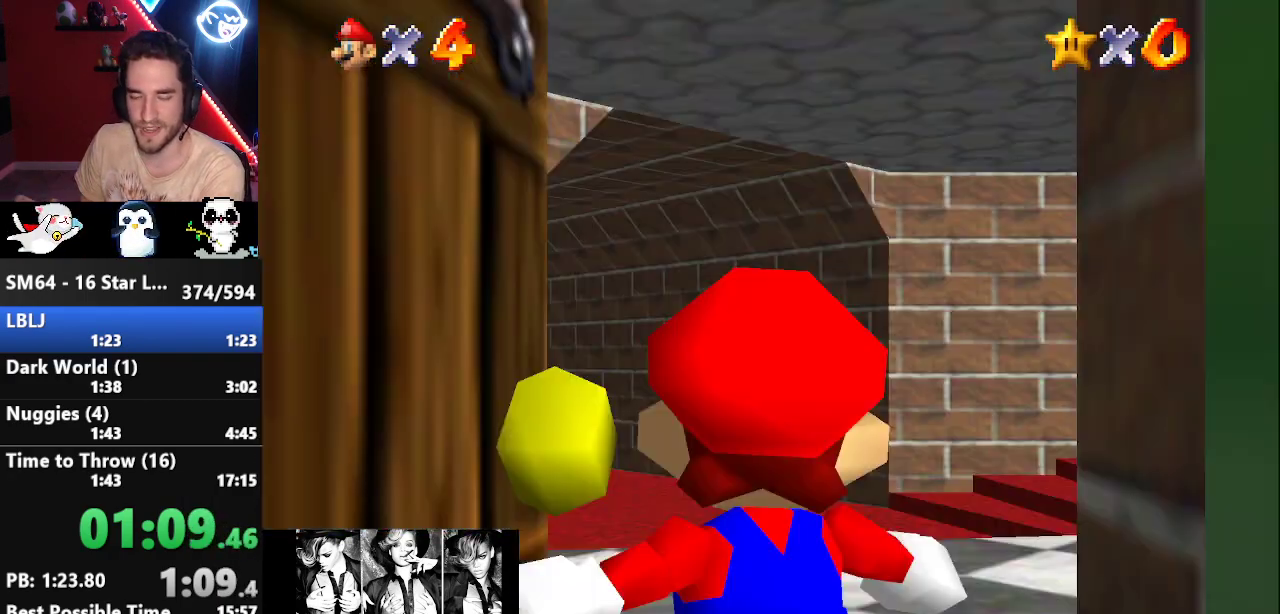
{"buttons": [], "left_stick": "up-right", "events": []}
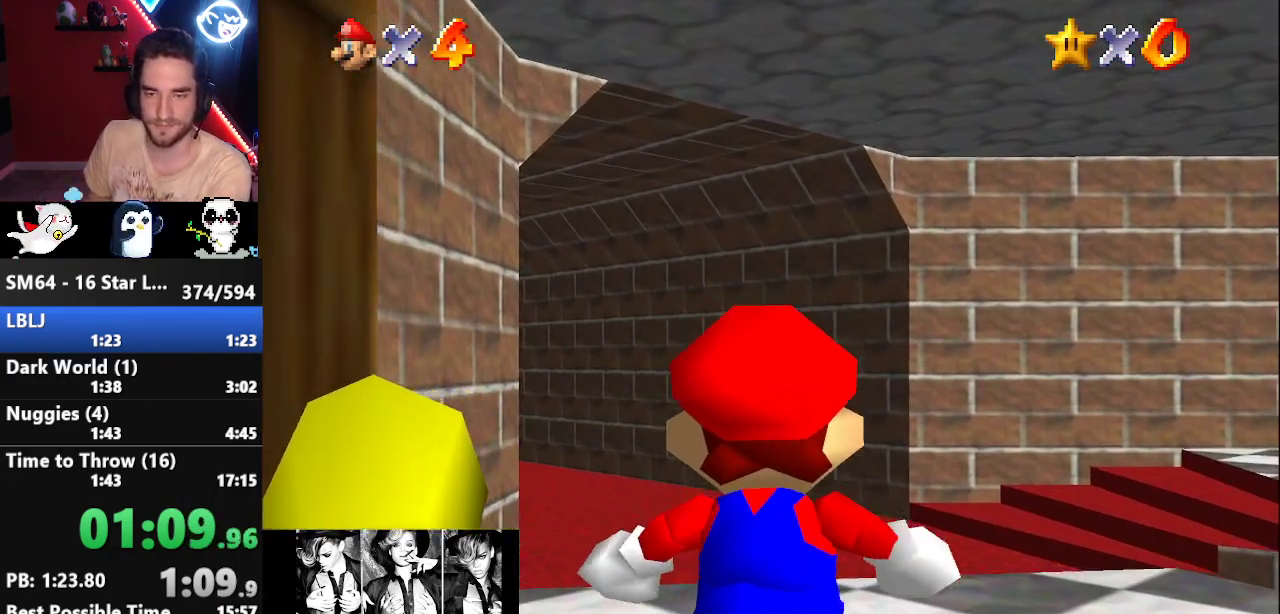
{"buttons": [], "left_stick": "up-right", "events": []}
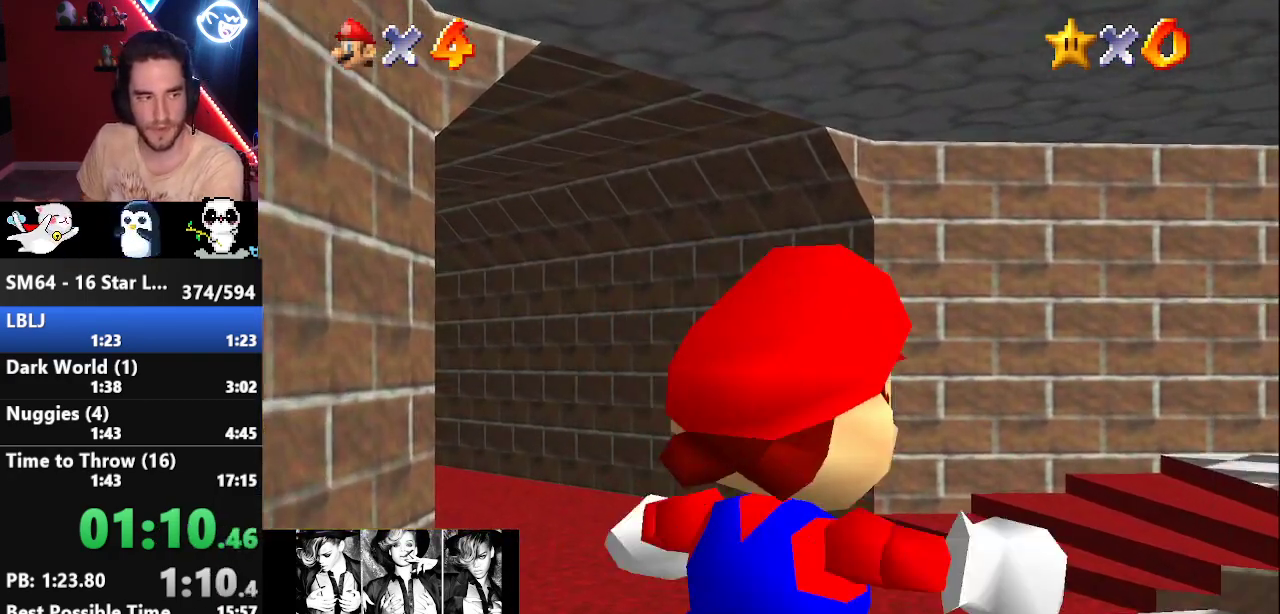
{"buttons": [], "left_stick": "up-right", "events": []}
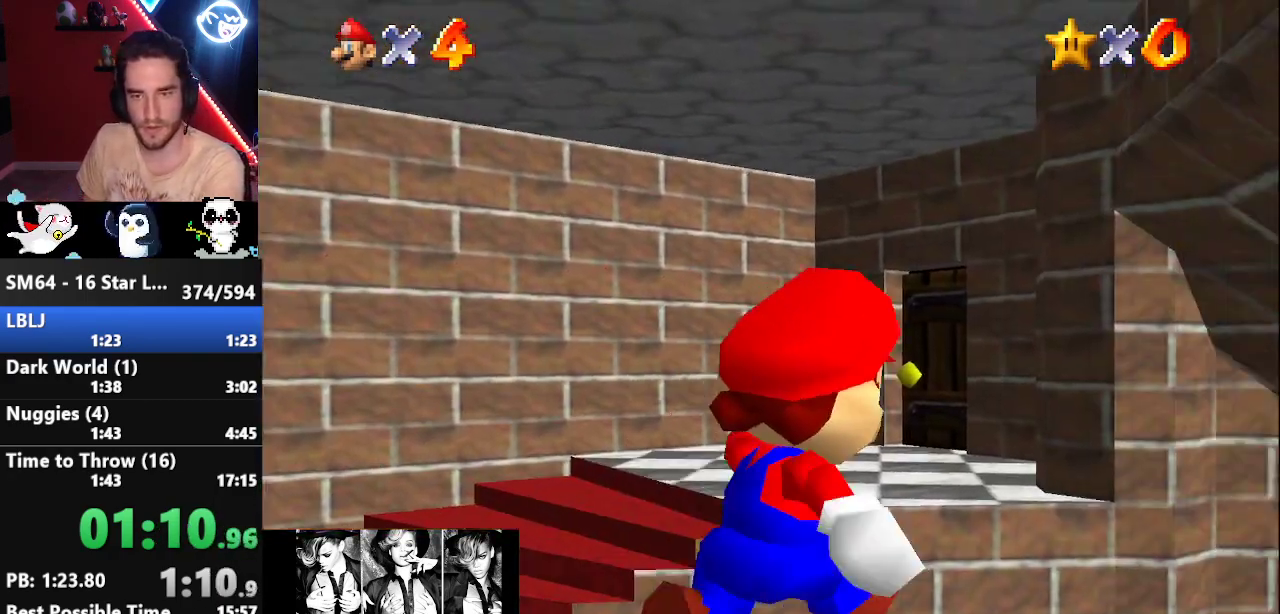
{"buttons": [], "left_stick": "up-right", "events": []}
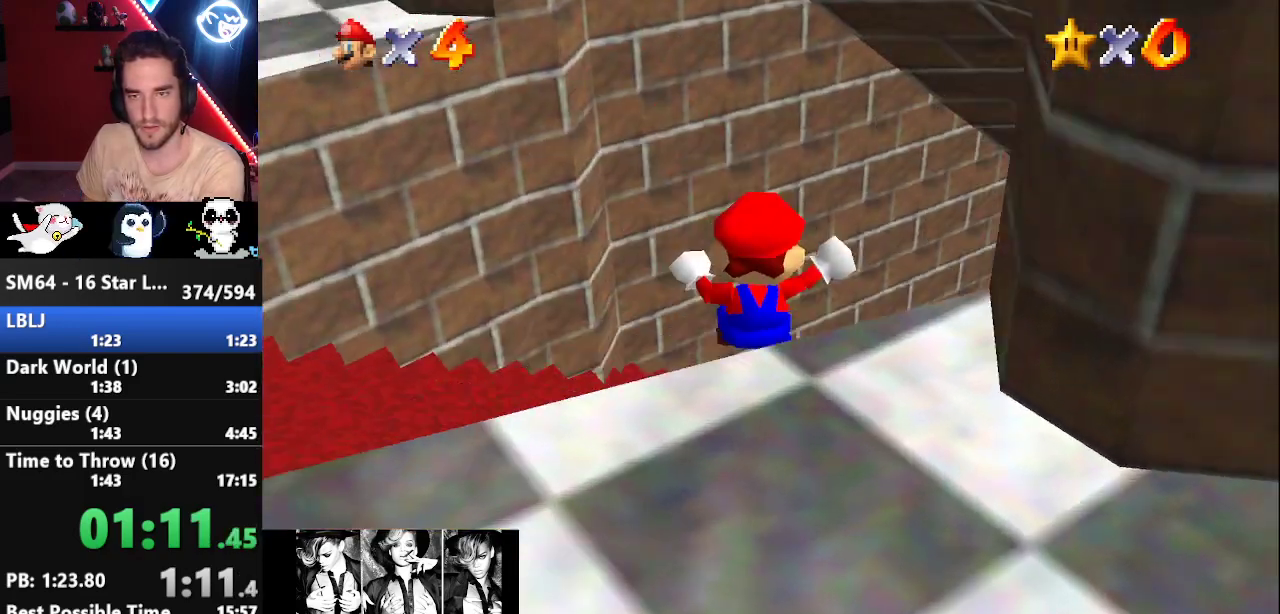
{"buttons": ["A"], "left_stick": "center", "events": [[100, "left_stick", "up"], [200, "left_stick", "up-left"], [317, "A", "down"], [383, "left_stick", "center"]]}
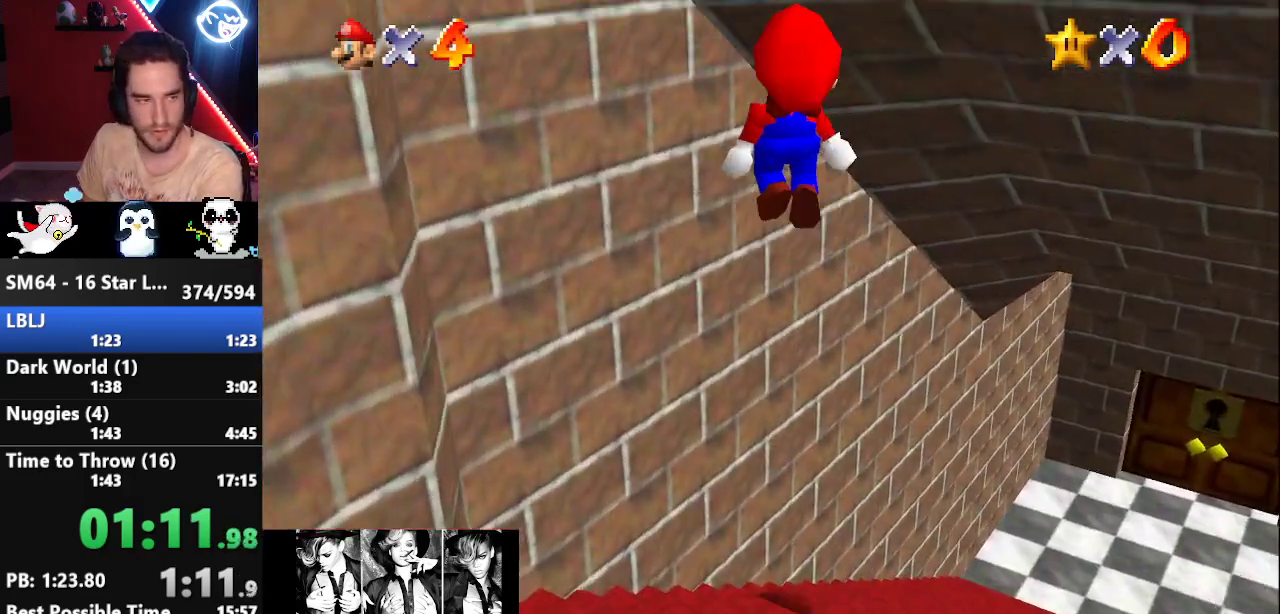
{"buttons": [], "left_stick": "center", "events": [[150, "A", "up"], [217, "A", "down"], [333, "A", "up"]]}
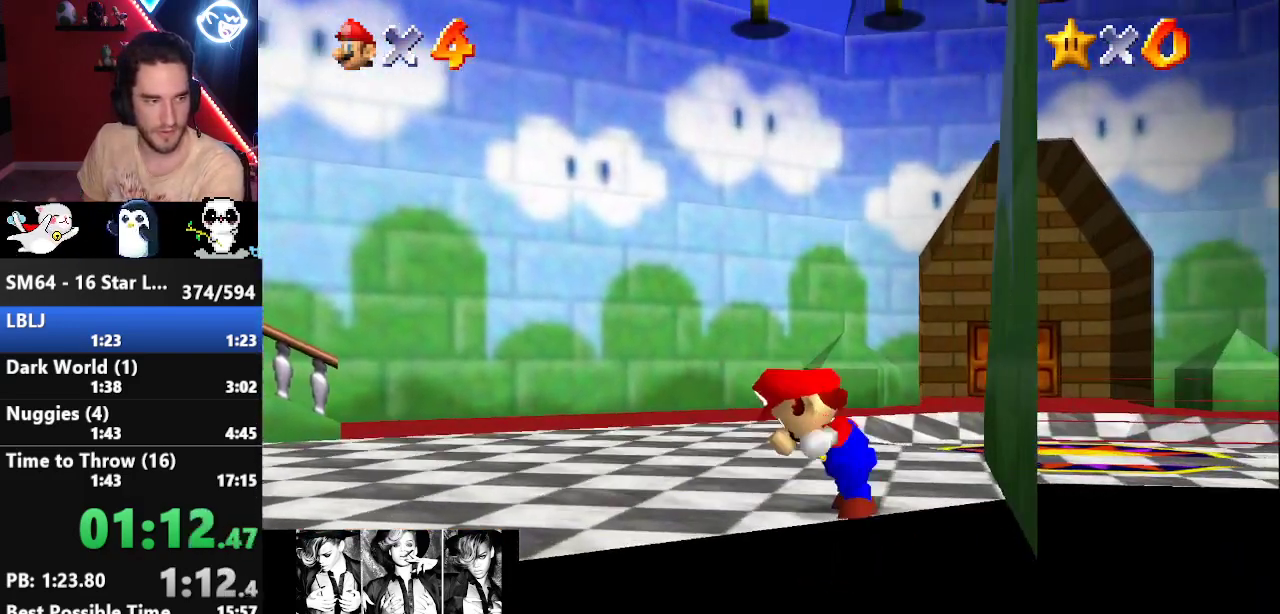
{"buttons": [], "left_stick": "up", "events": [[383, "left_stick", "up"]]}
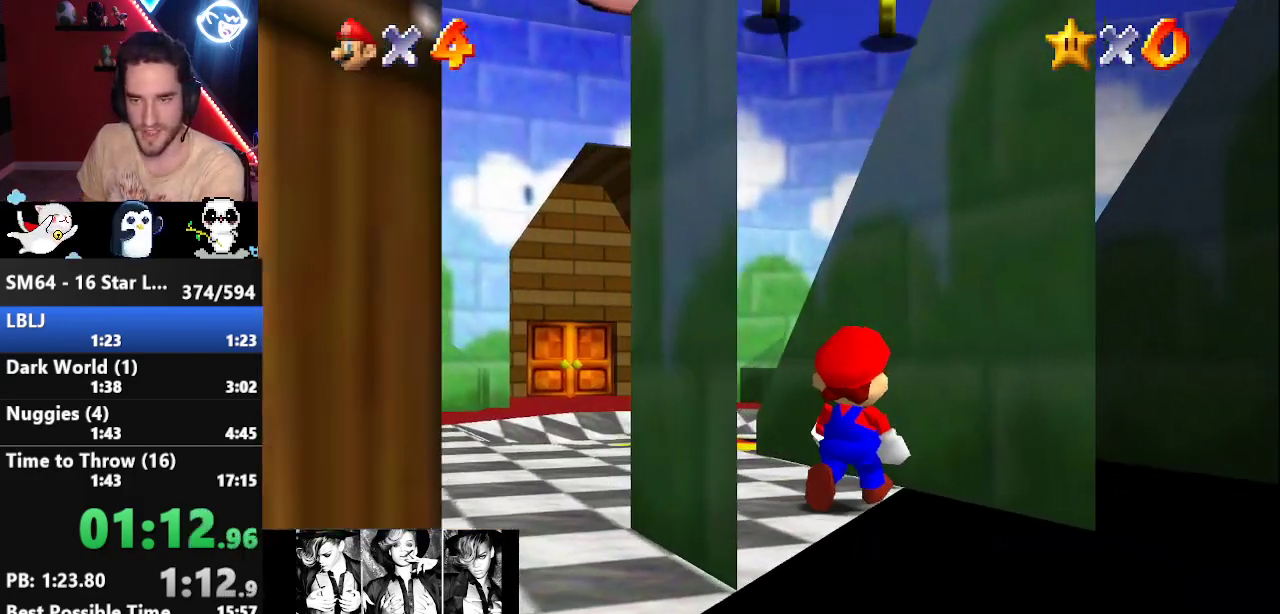
{"buttons": [], "left_stick": "down-left", "events": [[33, "left_stick", "up-right"], [317, "left_stick", "down-right"], [450, "left_stick", "down-left"]]}
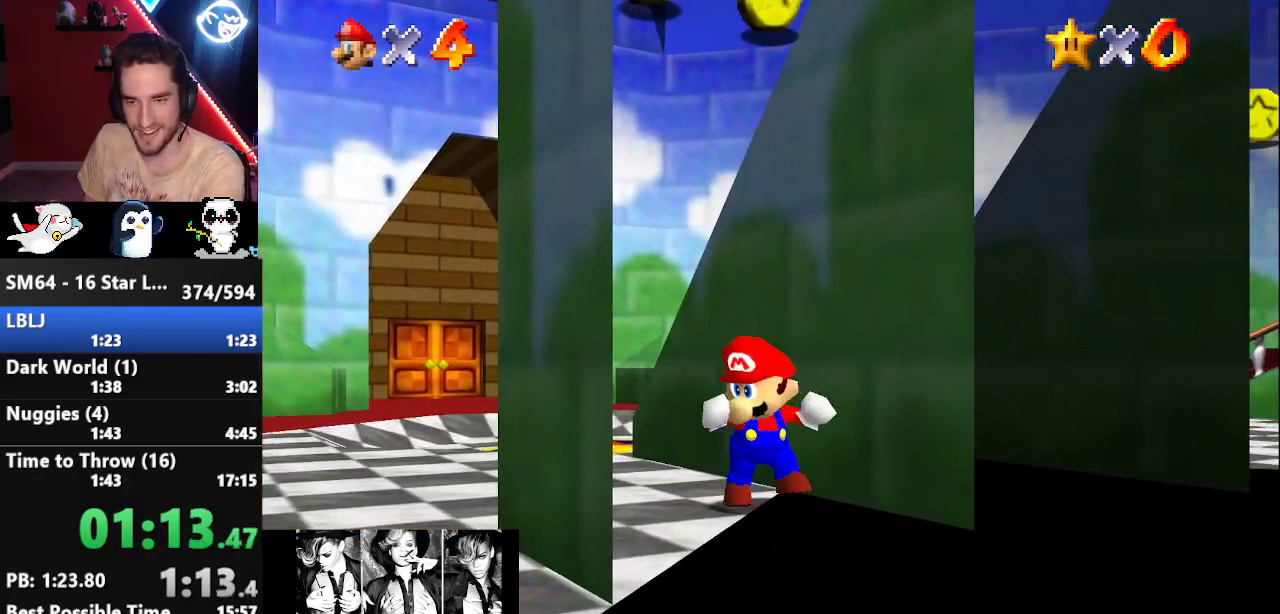
{"buttons": ["Z"], "left_stick": "up-right", "events": [[350, "Z", "down"], [367, "A", "down"], [400, "left_stick", "up-right"], [433, "A", "up"]]}
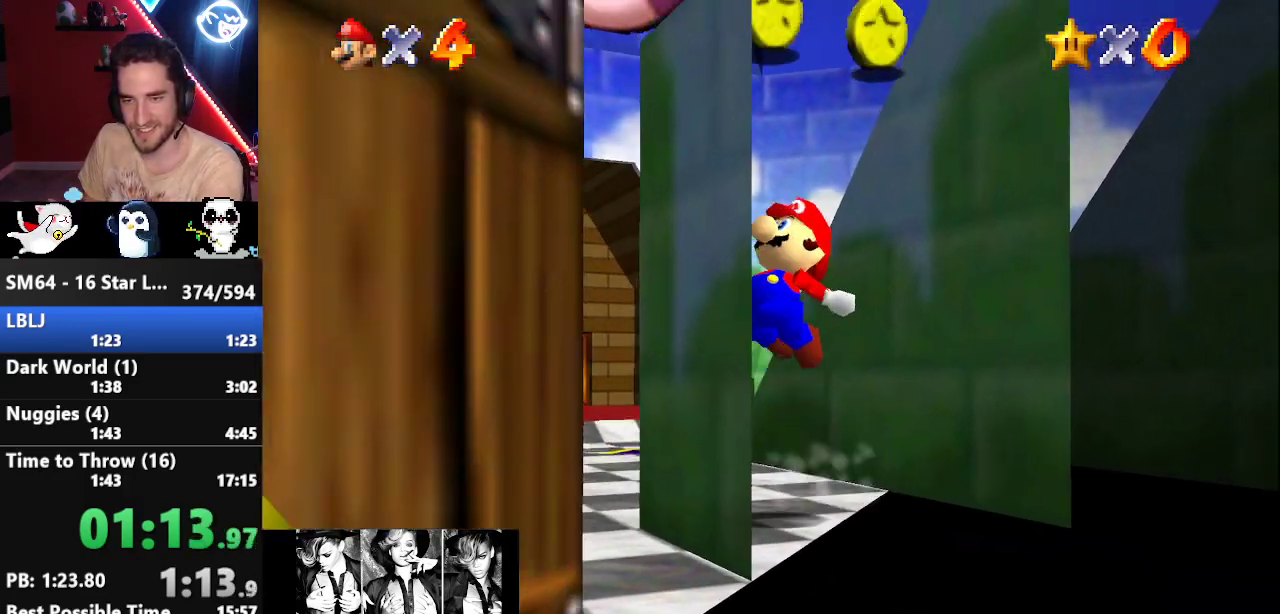
{"buttons": ["Z"], "left_stick": "up-right", "events": [[50, "C_RIGHT", "down"], [133, "C_RIGHT", "up"]]}
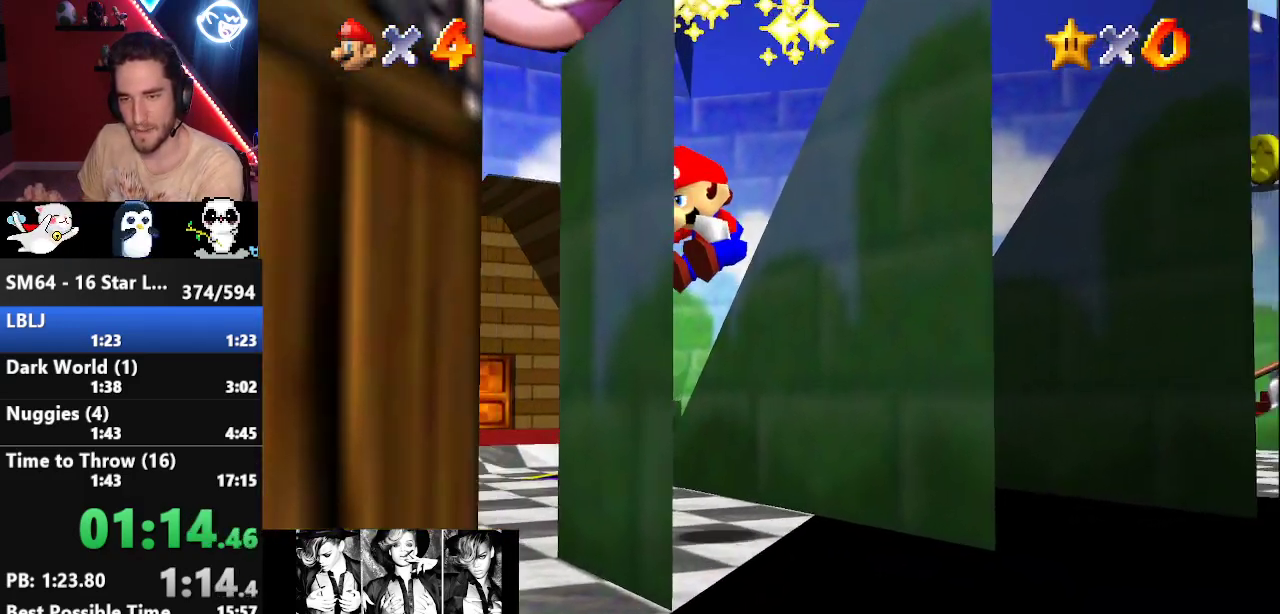
{"buttons": ["Z"], "left_stick": "right", "events": [[167, "left_stick", "right"], [433, "A", "down"], [467, "A", "up"]]}
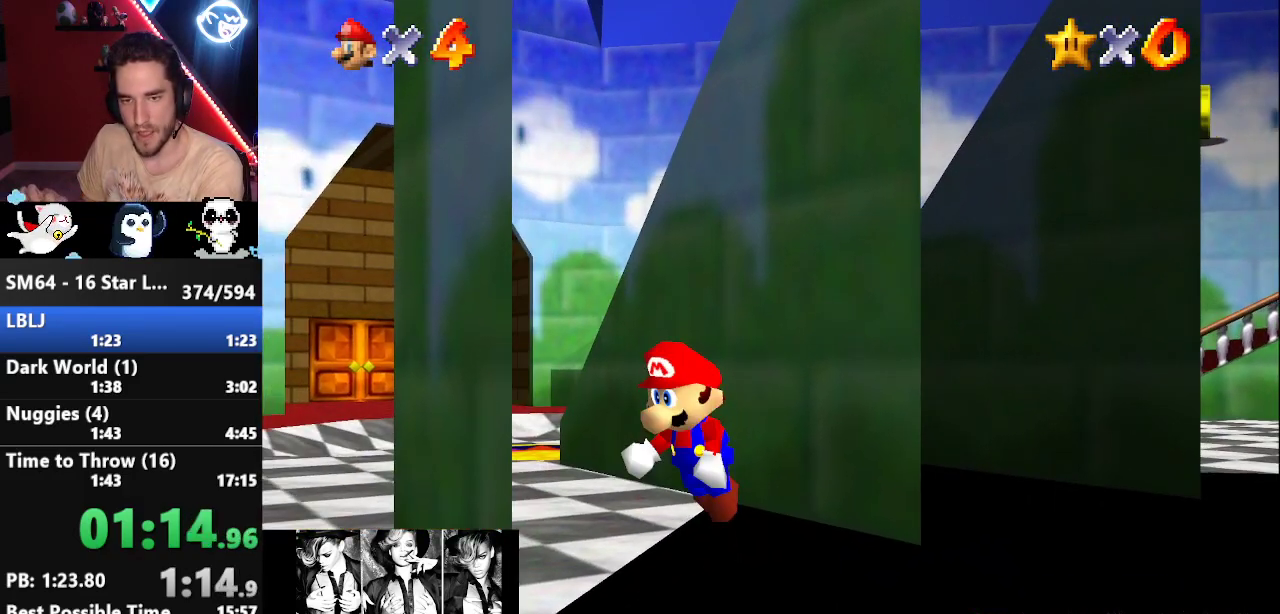
{"buttons": ["A", "Z"], "left_stick": "right", "events": [[33, "A", "down"], [67, "A", "up"], [133, "A", "down"], [150, "A", "up"], [217, "A", "down"], [250, "A", "up"], [317, "A", "down"], [350, "A", "up"], [400, "A", "down"], [433, "A", "up"], [500, "A", "down"]]}
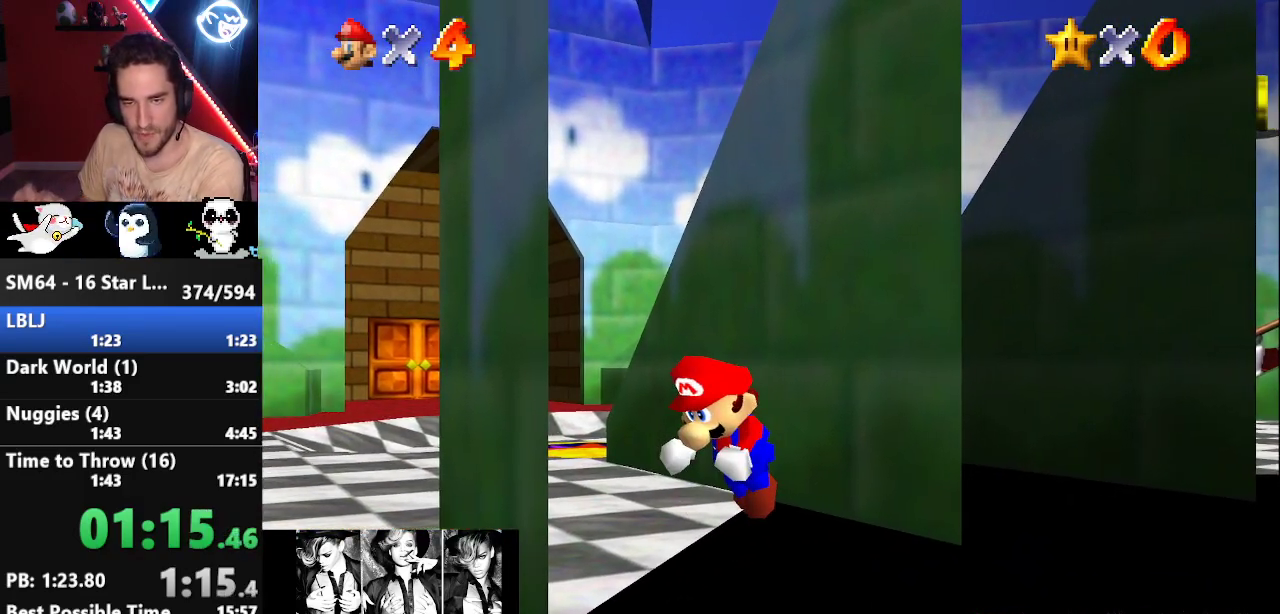
{"buttons": ["A", "Z"], "left_stick": "right", "events": [[67, "A", "up"], [117, "A", "down"], [150, "A", "up"], [233, "A", "down"], [267, "A", "up"], [300, "A", "down"], [317, "A", "up"], [383, "A", "down"], [450, "A", "up"], [483, "A", "down"]]}
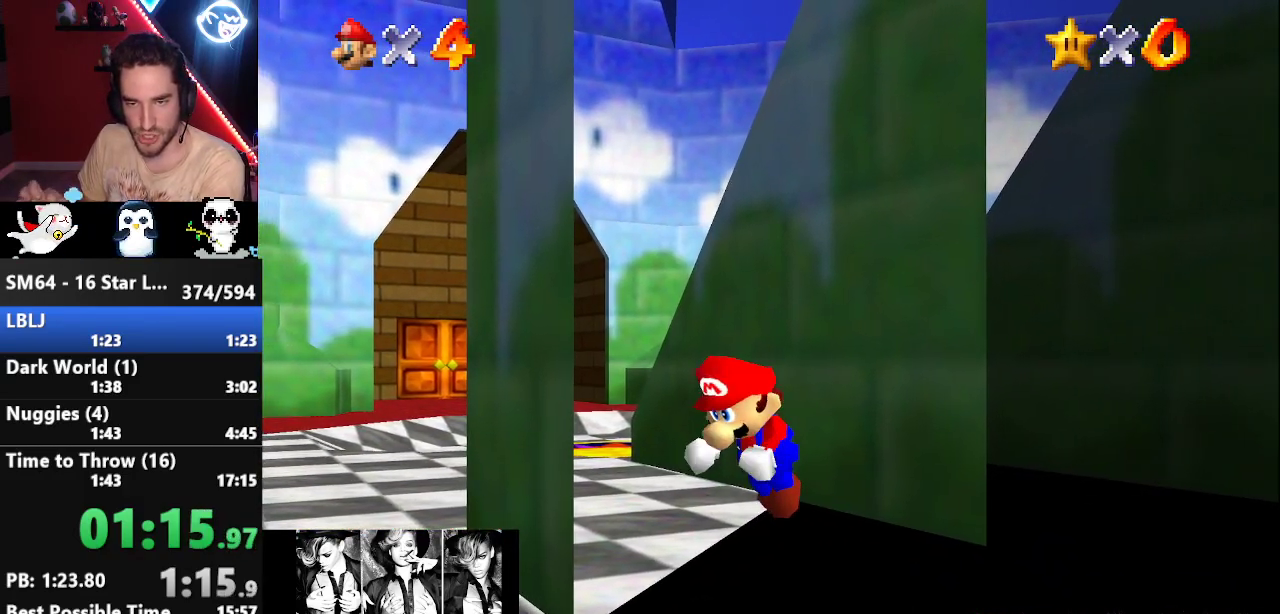
{"buttons": ["A", "Z"], "left_stick": "right", "events": [[133, "A", "up"], [167, "A", "down"], [200, "A", "up"], [250, "A", "down"], [283, "A", "up"], [350, "A", "down"], [383, "A", "up"], [433, "A", "down"], [467, "A", "up"], [500, "A", "down"]]}
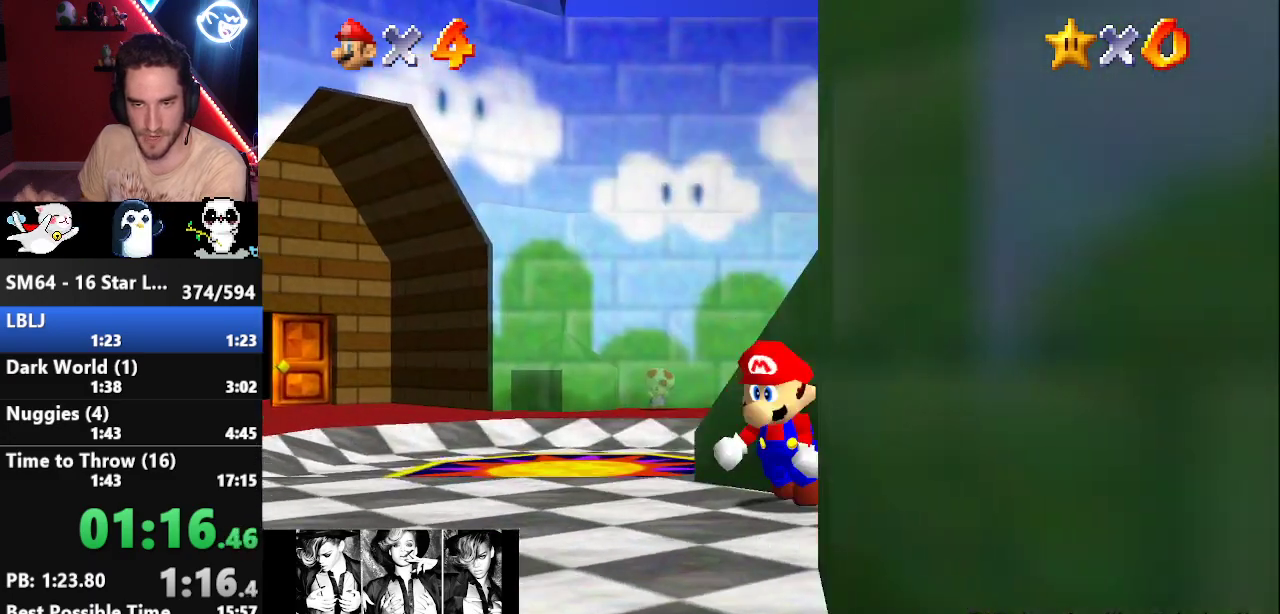
{"buttons": [], "left_stick": "right", "events": [[33, "Z", "up"], [100, "A", "up"]]}